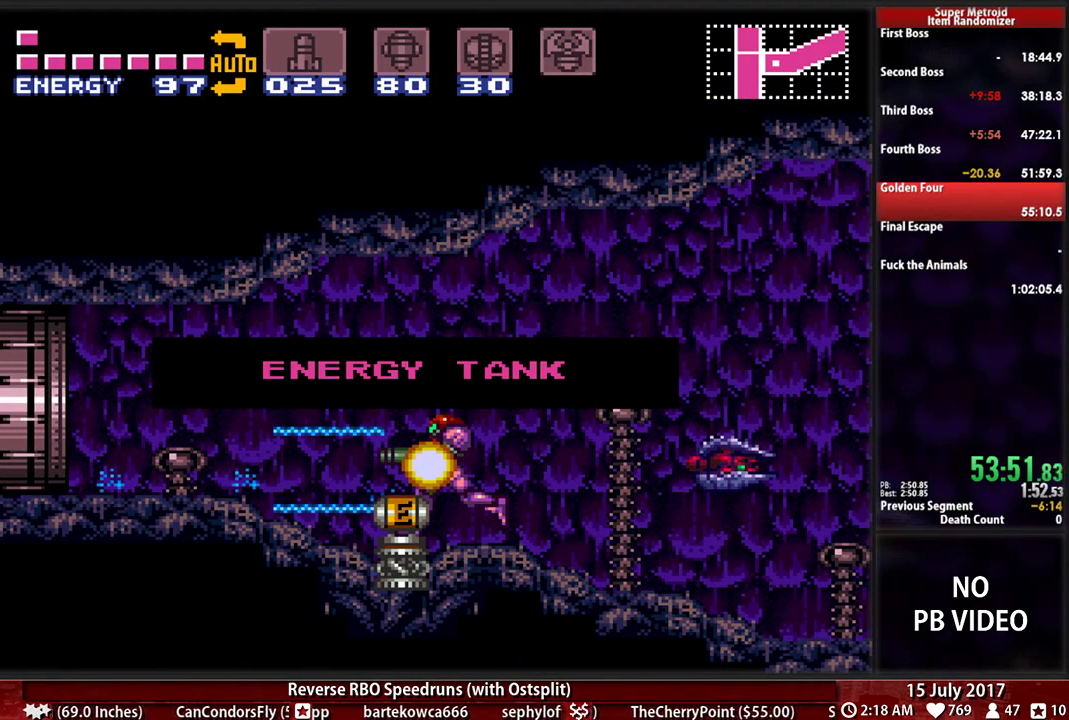
Gameplay with a controller (Nintendo layout); each line is a JSON object with the inputs held at the frame after it (dt_ms = milliseconds from this image to that frame). "events" lists button and stick changes between this image and that frame as [ms after this image, input, new state], when the widget could be followed in between. Not read: L3 R3 SELECT START.
{"dt_ms": 500, "buttons": ["B", "DPAD_LEFT"], "events": []}
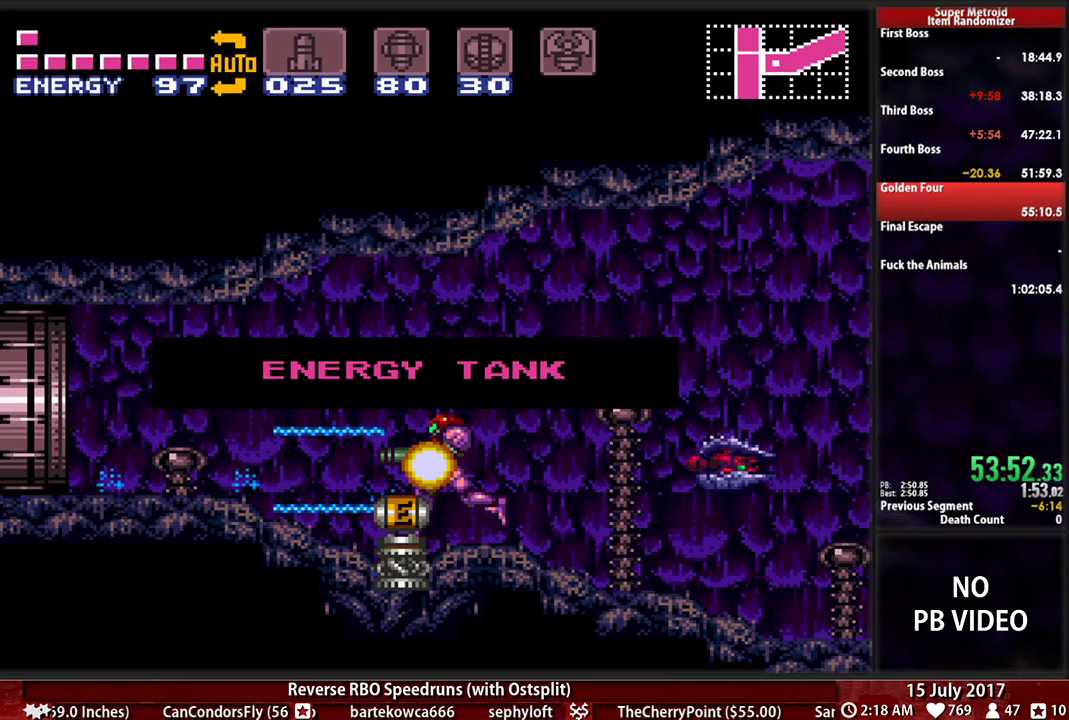
{"dt_ms": 500, "buttons": ["B", "DPAD_LEFT"], "events": []}
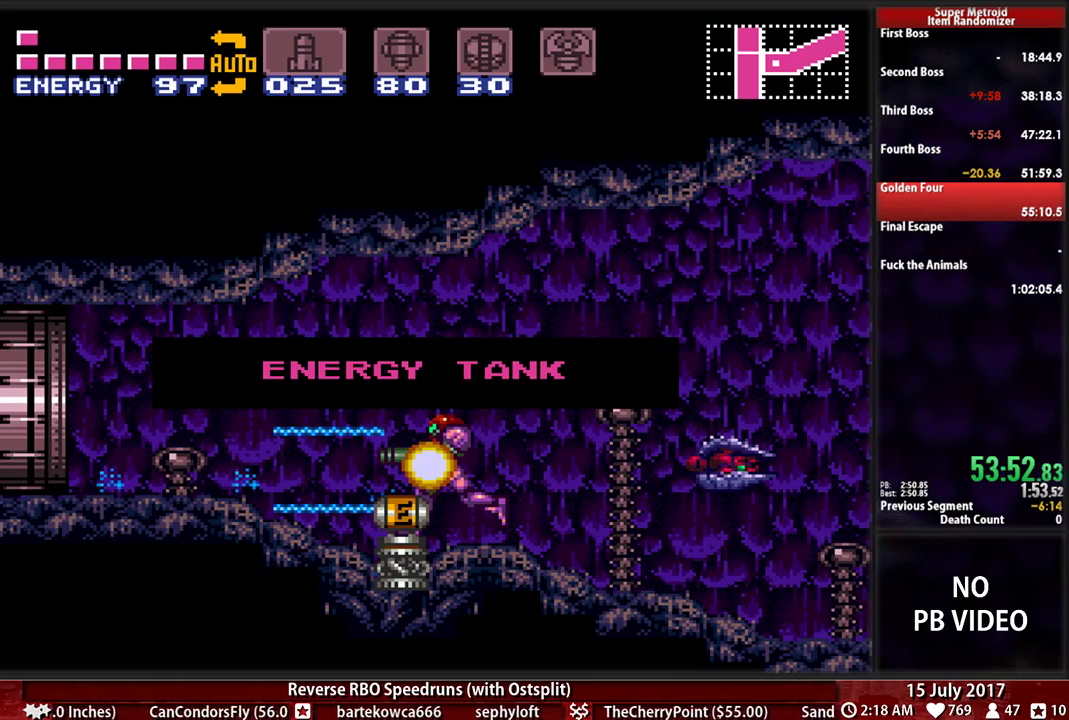
{"dt_ms": 500, "buttons": ["B", "DPAD_LEFT"], "events": []}
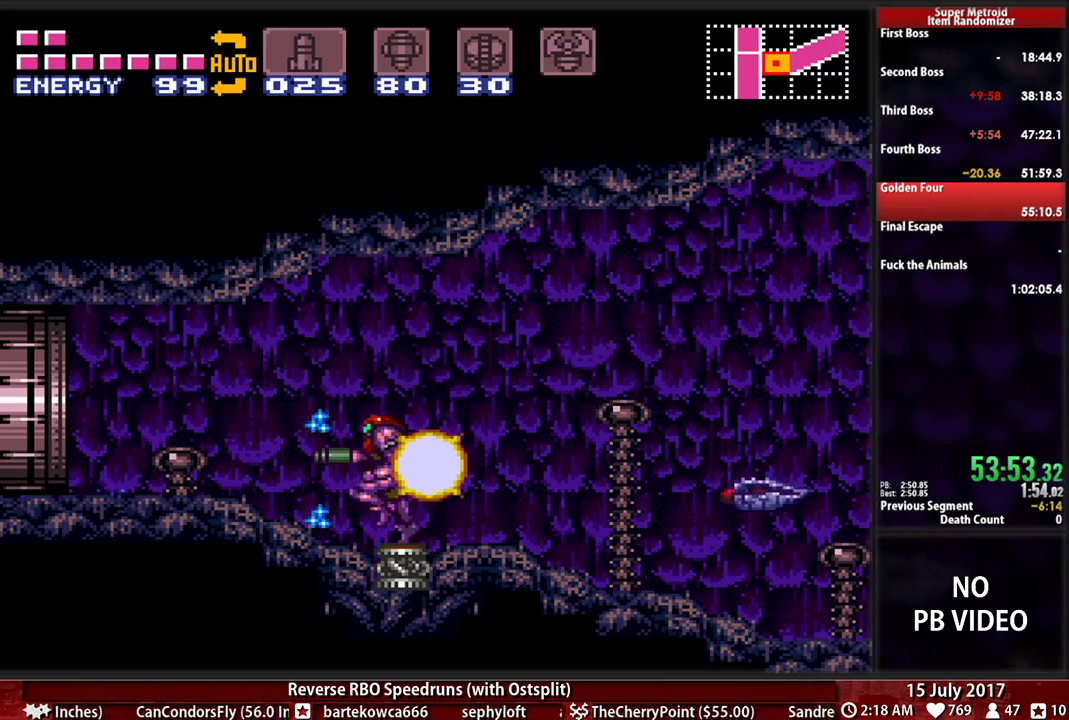
{"dt_ms": 500, "buttons": ["B", "DPAD_LEFT"], "events": []}
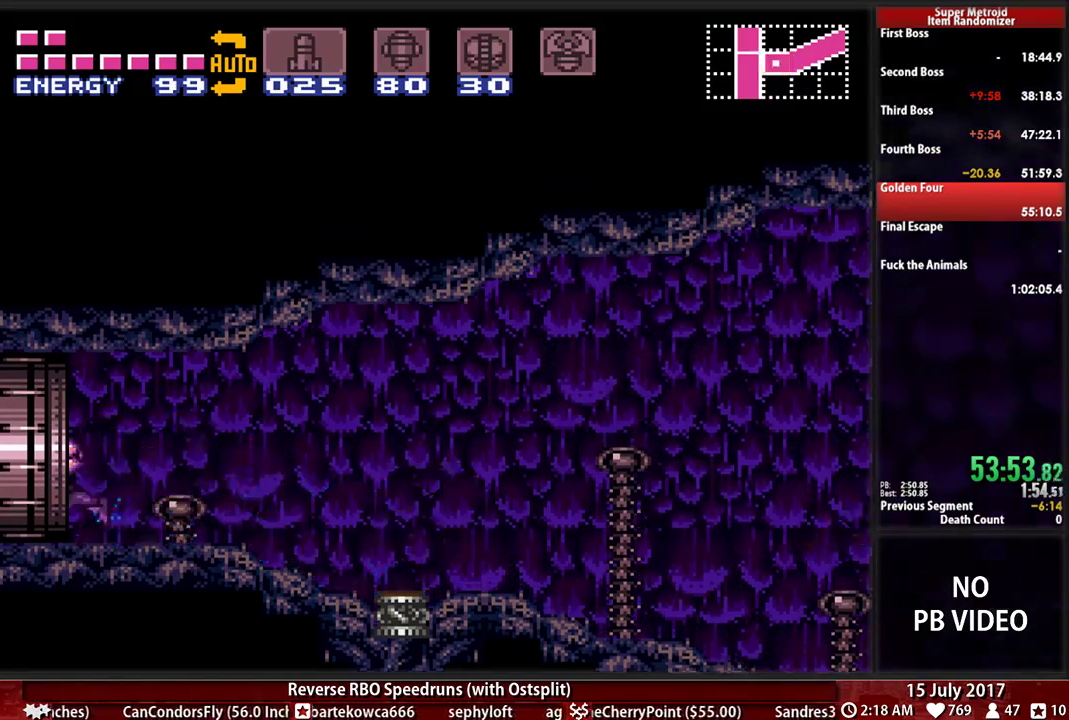
{"dt_ms": 500, "buttons": [], "events": [[172, "B", "up"], [362, "DPAD_LEFT", "up"]]}
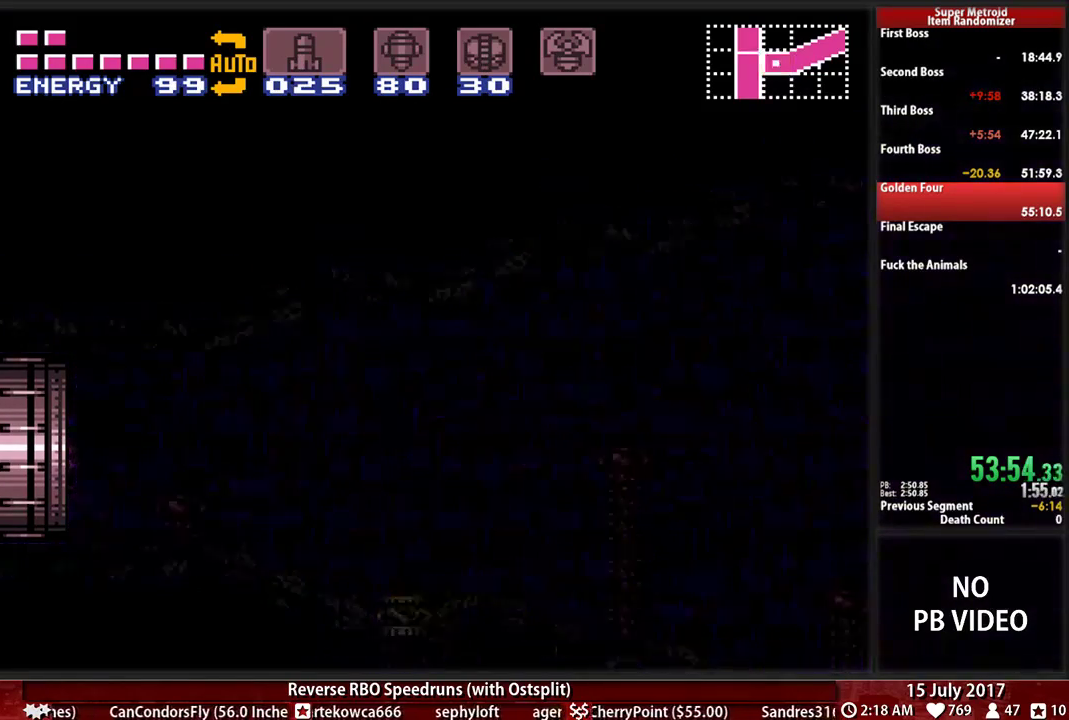
{"dt_ms": 500, "buttons": [], "events": []}
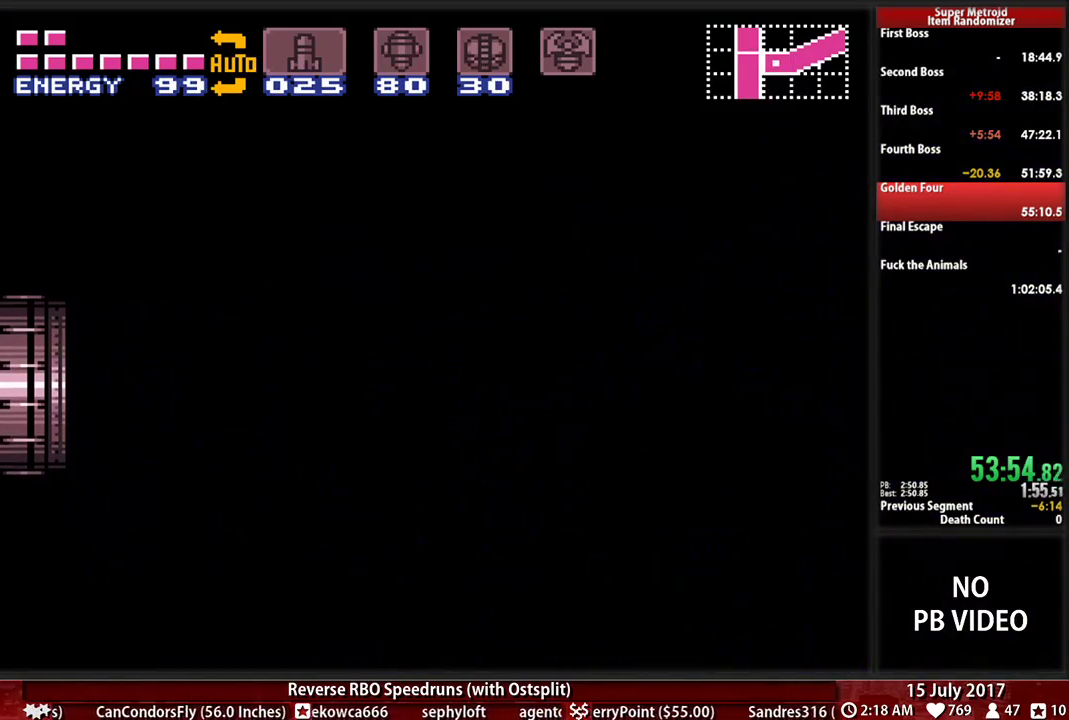
{"dt_ms": 500, "buttons": [], "events": []}
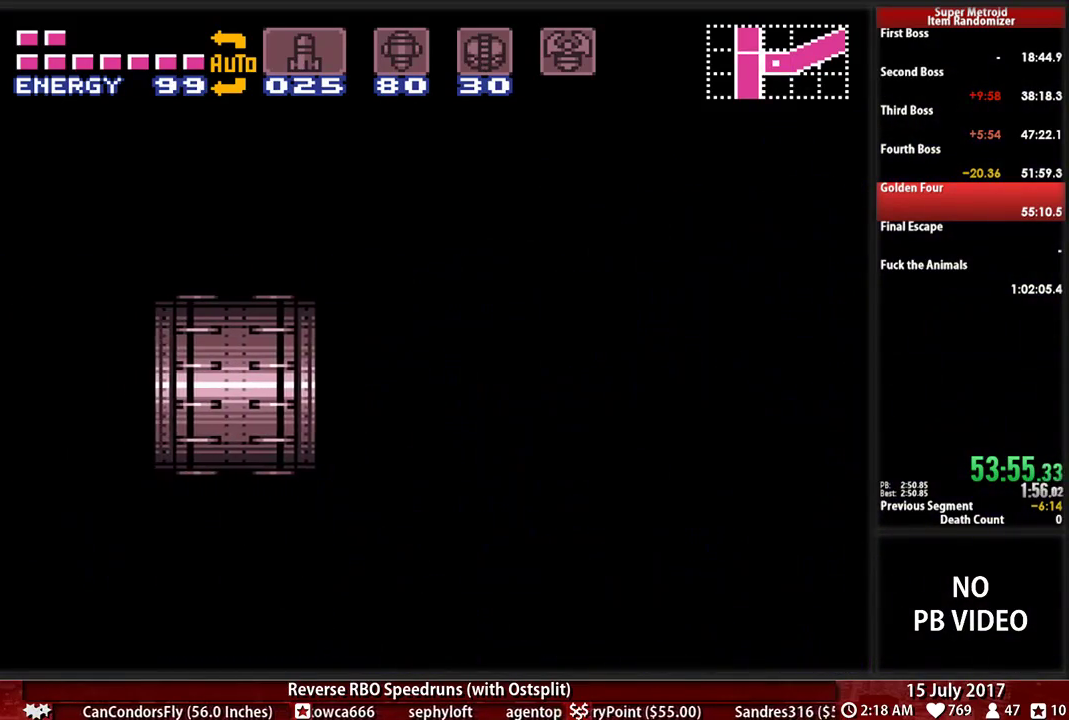
{"dt_ms": 500, "buttons": [], "events": []}
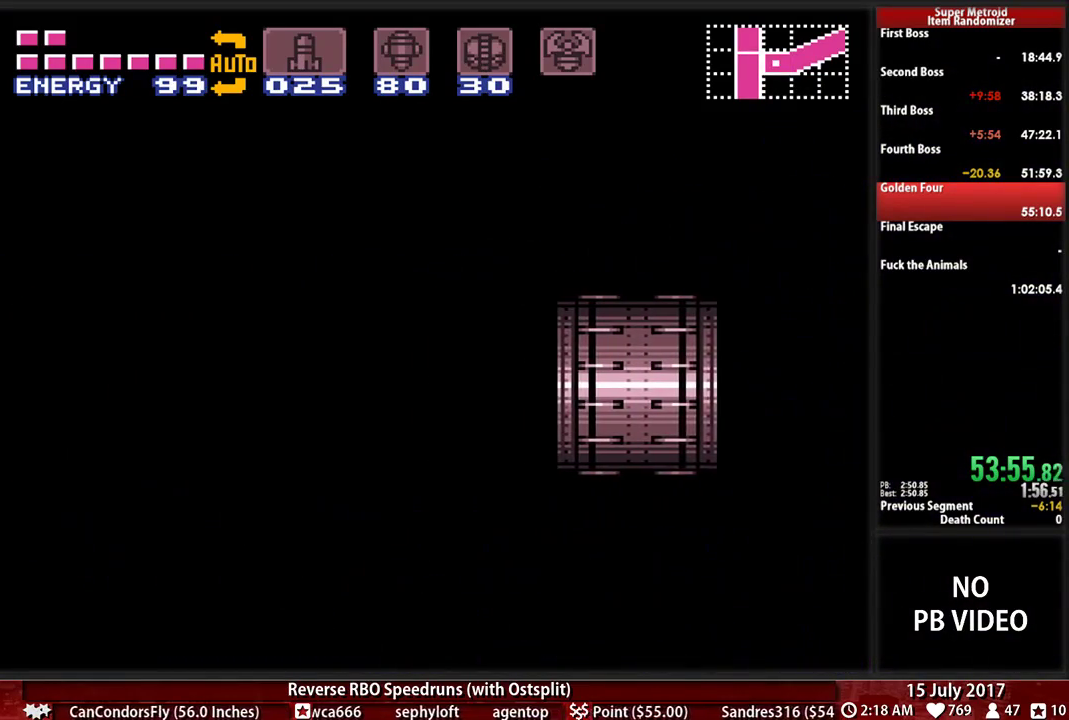
{"dt_ms": 500, "buttons": ["B", "DPAD_LEFT"], "events": [[17, "DPAD_LEFT", "down"], [259, "B", "down"]]}
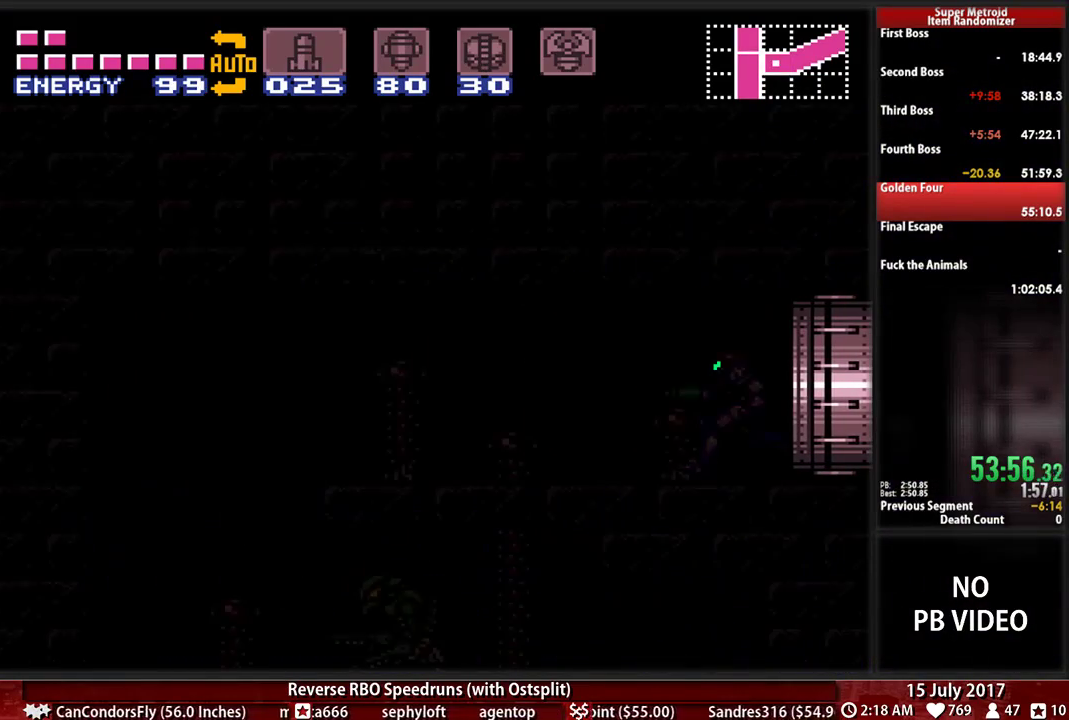
{"dt_ms": 500, "buttons": ["B", "DPAD_LEFT"], "events": []}
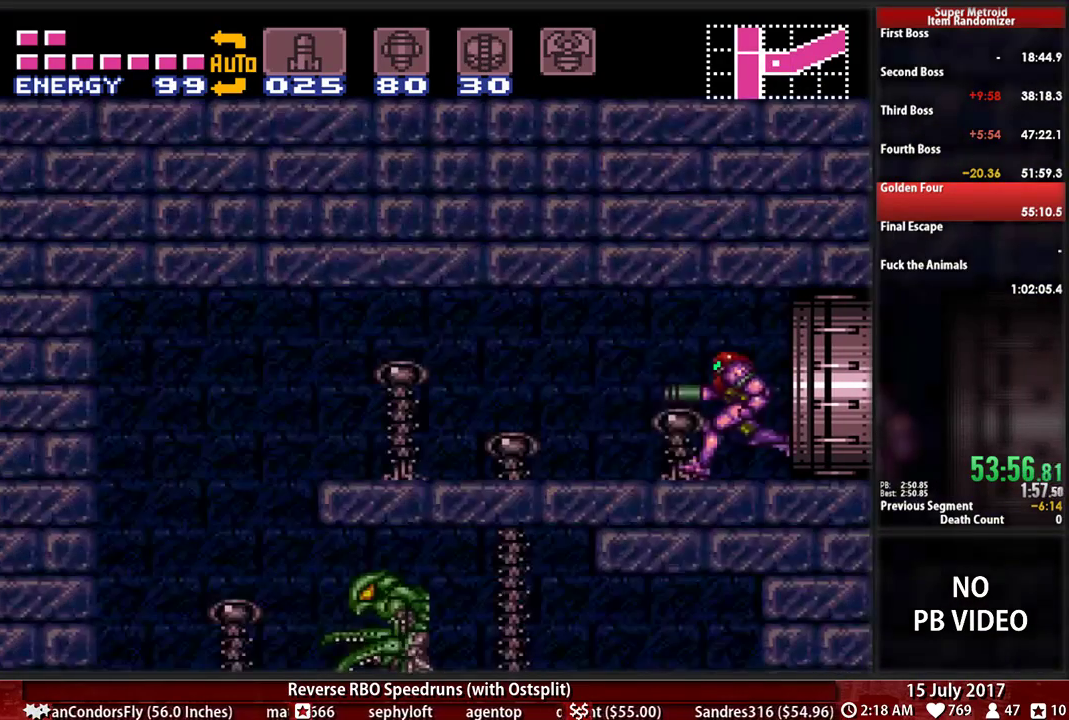
{"dt_ms": 500, "buttons": ["DPAD_DOWN"], "events": [[155, "A", "down"], [155, "B", "up"], [259, "A", "up"], [259, "DPAD_DOWN", "down"], [259, "DPAD_LEFT", "up"], [379, "X", "down"], [483, "X", "up"]]}
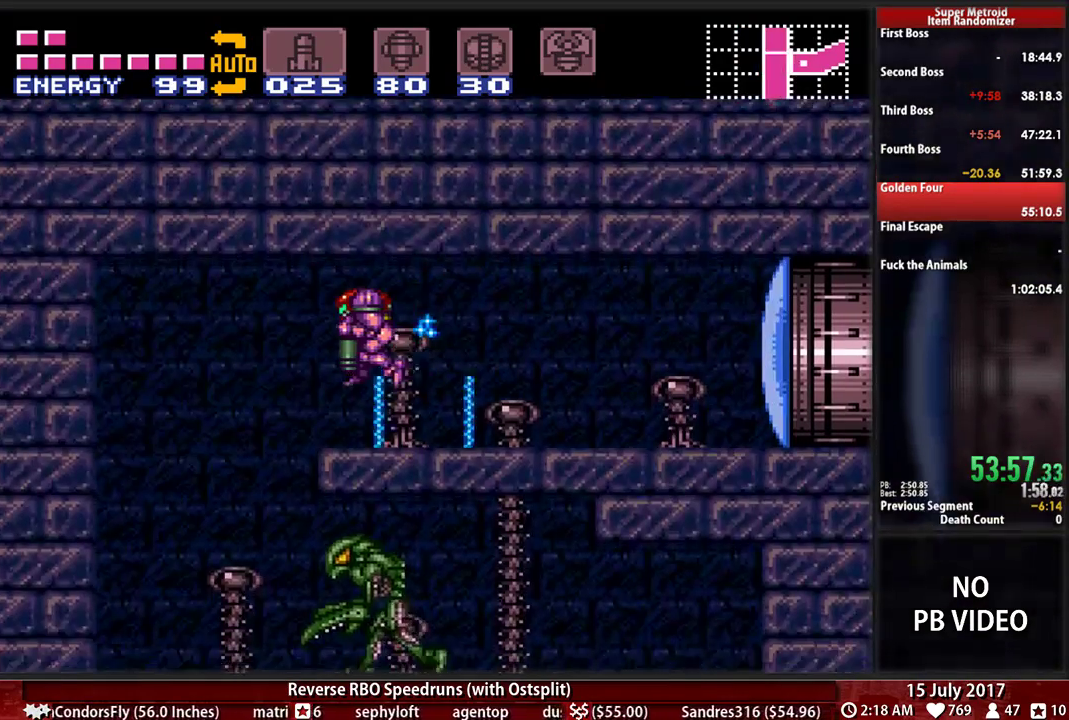
{"dt_ms": 500, "buttons": ["B", "DPAD_RIGHT"], "events": [[103, "B", "down"], [138, "DPAD_DOWN", "up"], [138, "DPAD_RIGHT", "down"]]}
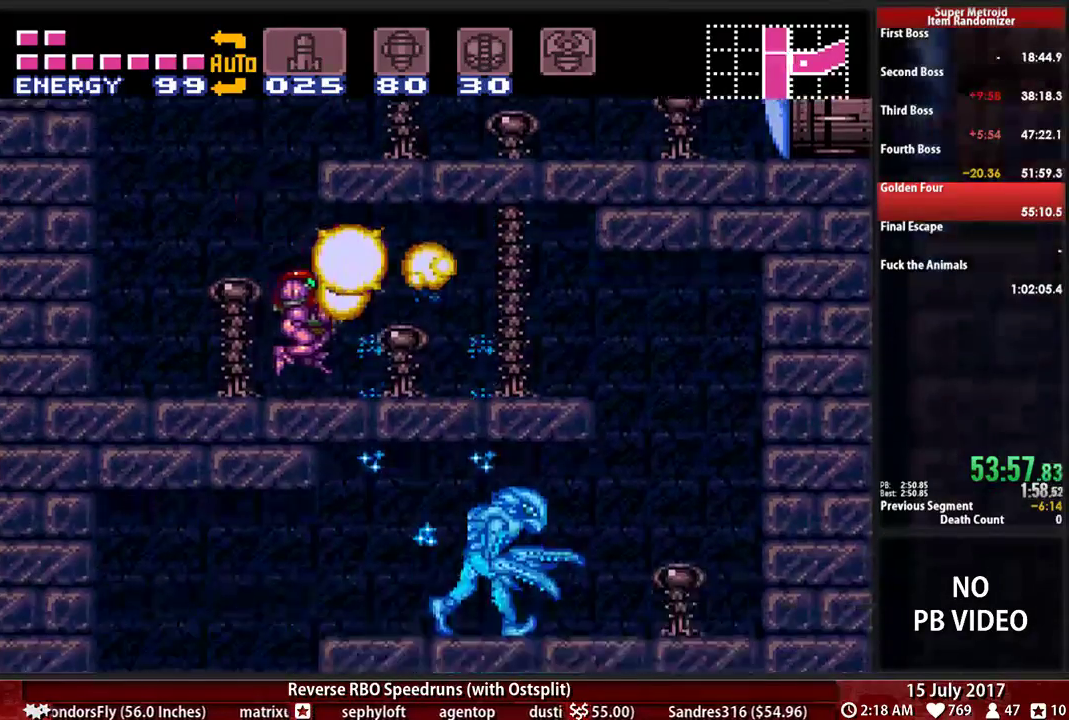
{"dt_ms": 500, "buttons": ["X", "DPAD_DOWN"]}
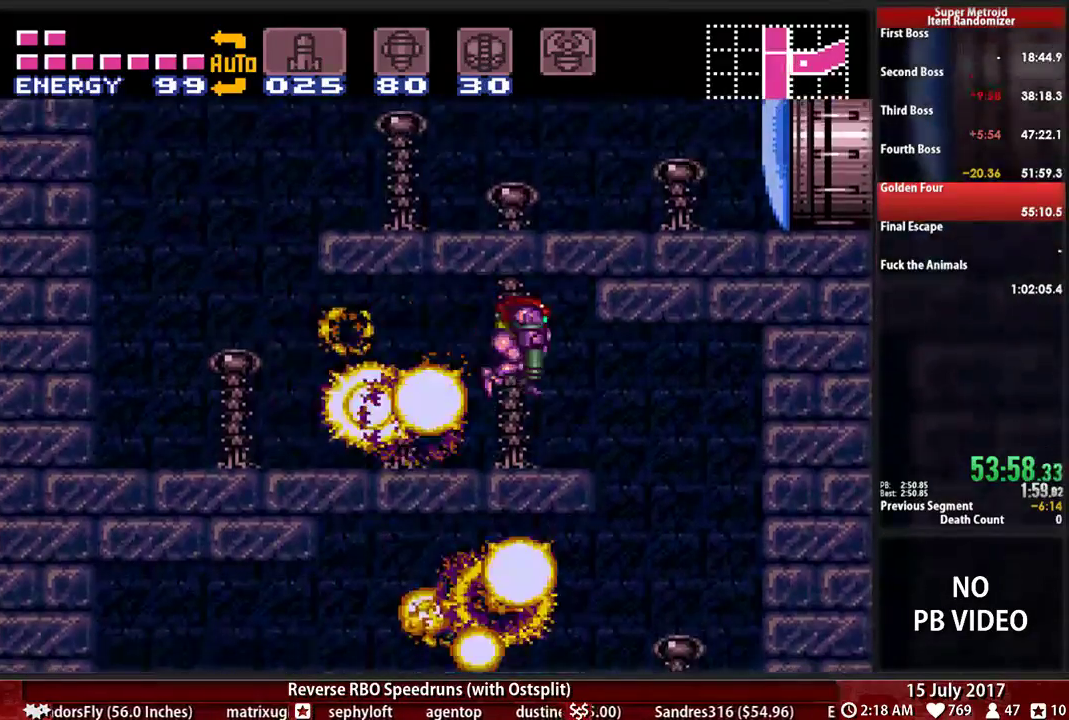
{"dt_ms": 500, "buttons": ["B", "DPAD_LEFT"], "events": [[103, "X", "up"], [241, "B", "down"], [328, "DPAD_DOWN", "up"], [328, "DPAD_LEFT", "down"]]}
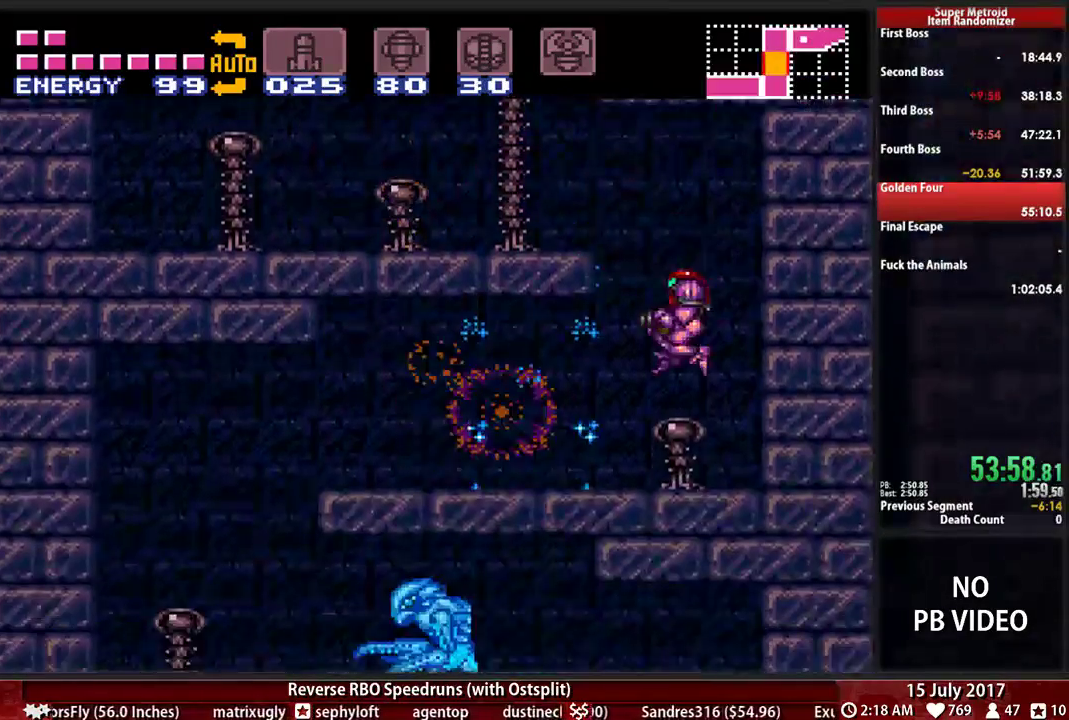
{"dt_ms": 500, "buttons": ["A", "DPAD_LEFT"], "events": [[466, "A", "down"], [466, "B", "up"]]}
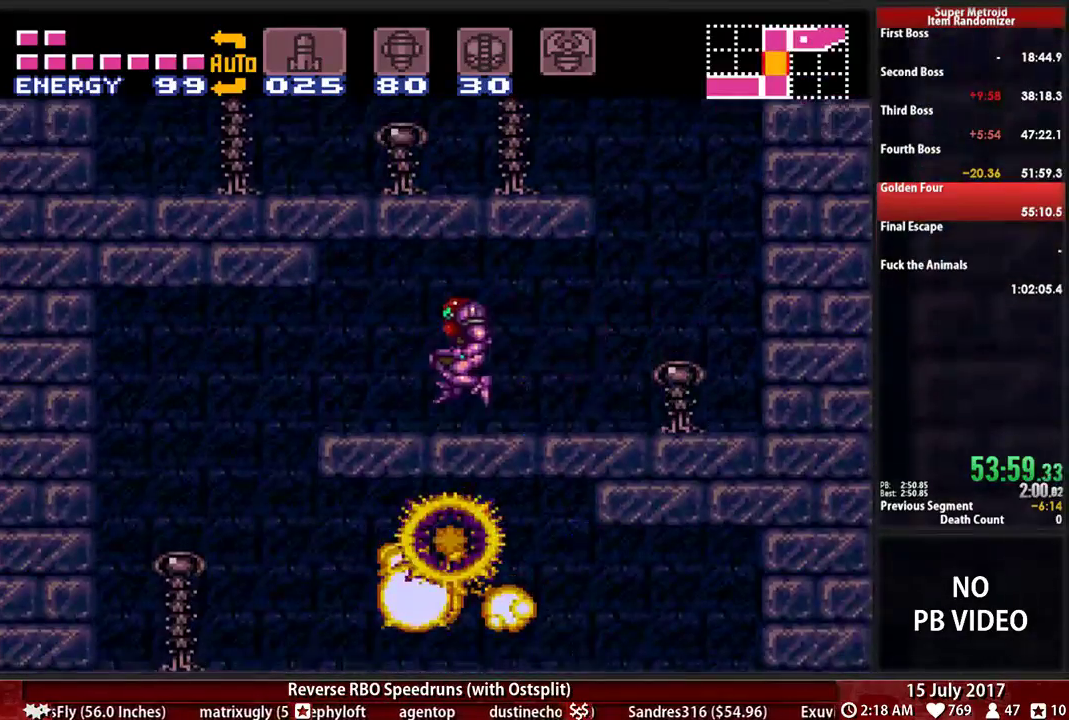
{"dt_ms": 500, "buttons": ["B", "DPAD_RIGHT"], "events": [[34, "A", "up"], [34, "DPAD_DOWN", "down"], [103, "DPAD_LEFT", "up"], [207, "X", "down"], [293, "X", "up"], [397, "DPAD_RIGHT", "down"], [431, "B", "down"], [431, "DPAD_DOWN", "up"]]}
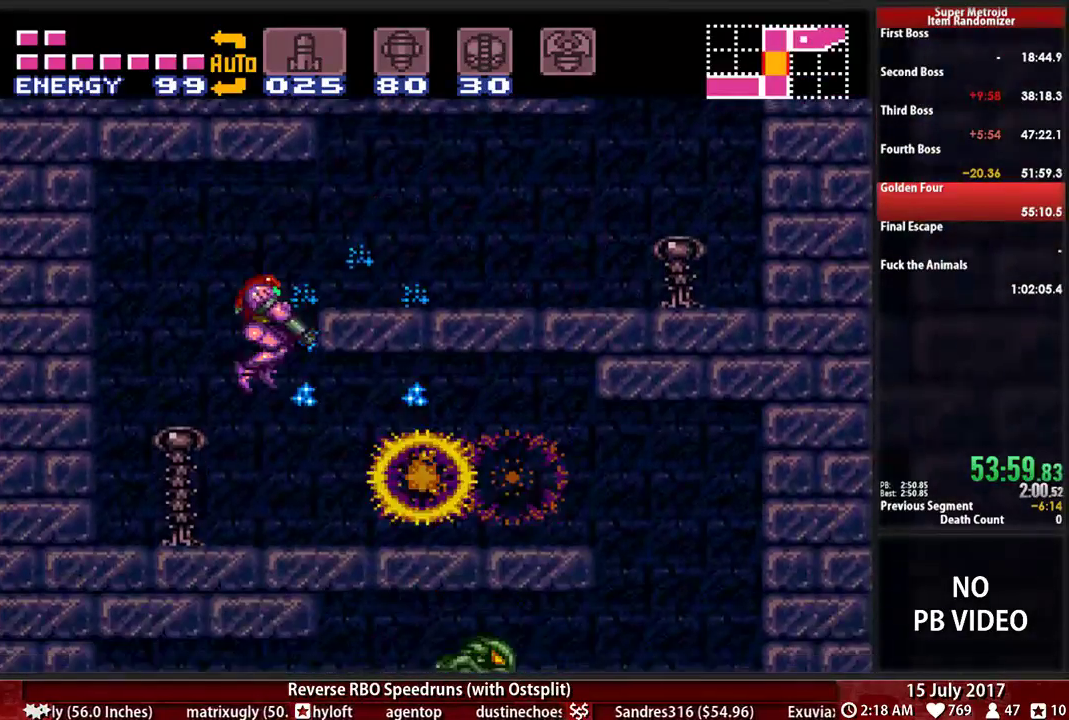
{"dt_ms": 500, "buttons": ["A", "B", "DPAD_RIGHT"], "events": [[483, "A", "down"]]}
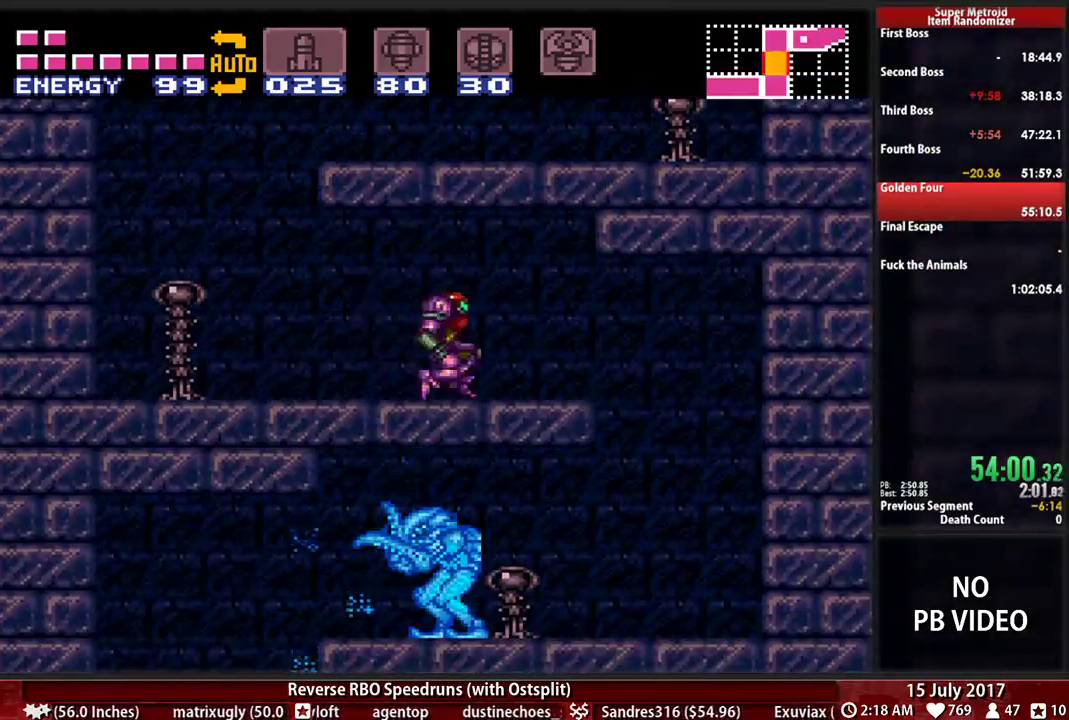
{"dt_ms": 500, "buttons": ["B", "DPAD_DOWN"], "events": [[17, "B", "up"], [86, "A", "up"], [86, "DPAD_DOWN", "down"], [121, "DPAD_RIGHT", "up"], [155, "X", "down"], [276, "X", "up"], [448, "B", "down"]]}
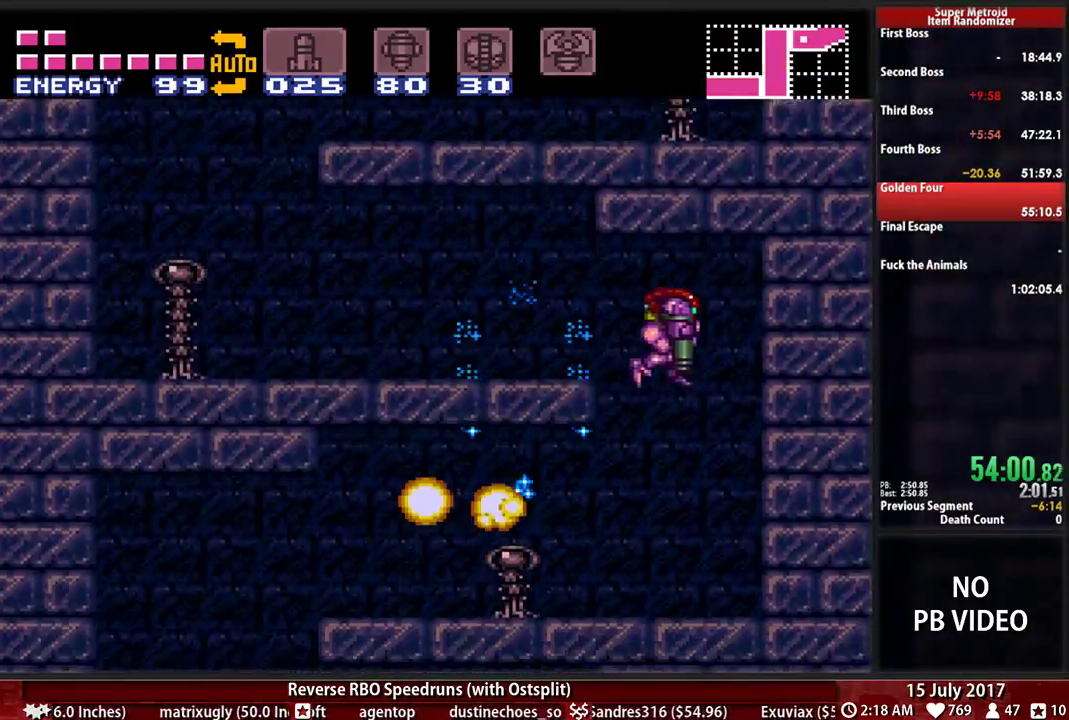
{"dt_ms": 500, "buttons": ["B", "DPAD_LEFT"], "events": [[52, "DPAD_DOWN", "up"], [52, "DPAD_LEFT", "down"]]}
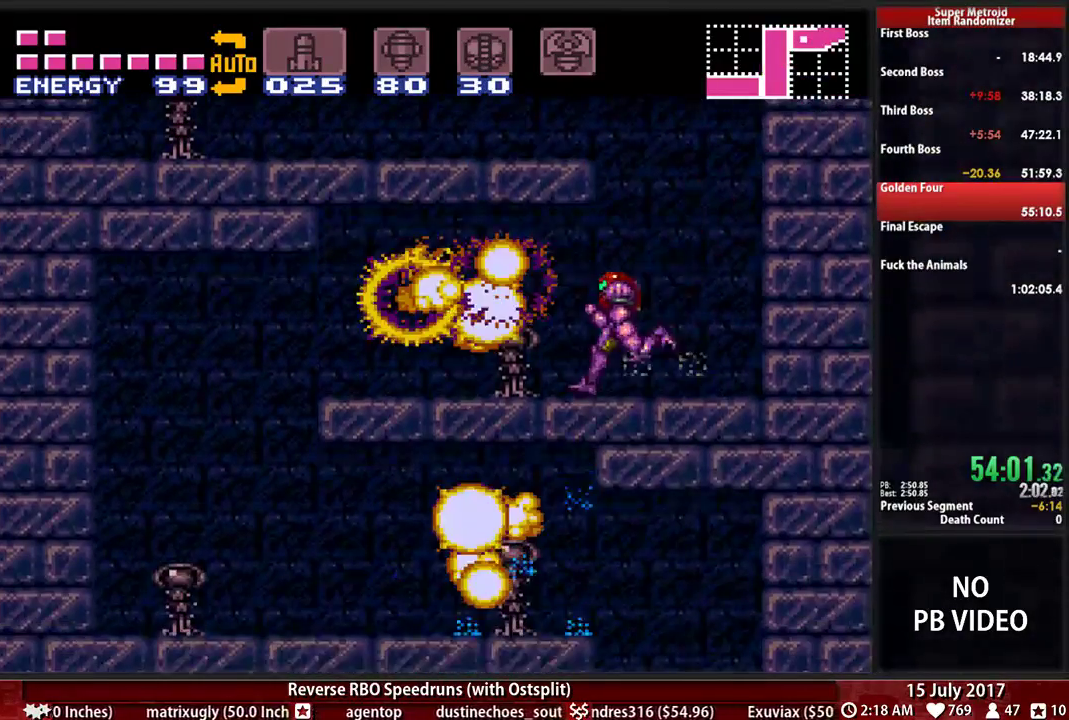
{"dt_ms": 500, "buttons": ["X", "DPAD_DOWN"], "events": [[155, "A", "down"], [190, "B", "up"], [259, "A", "up"], [259, "DPAD_DOWN", "down"], [310, "DPAD_LEFT", "up"], [379, "X", "down"]]}
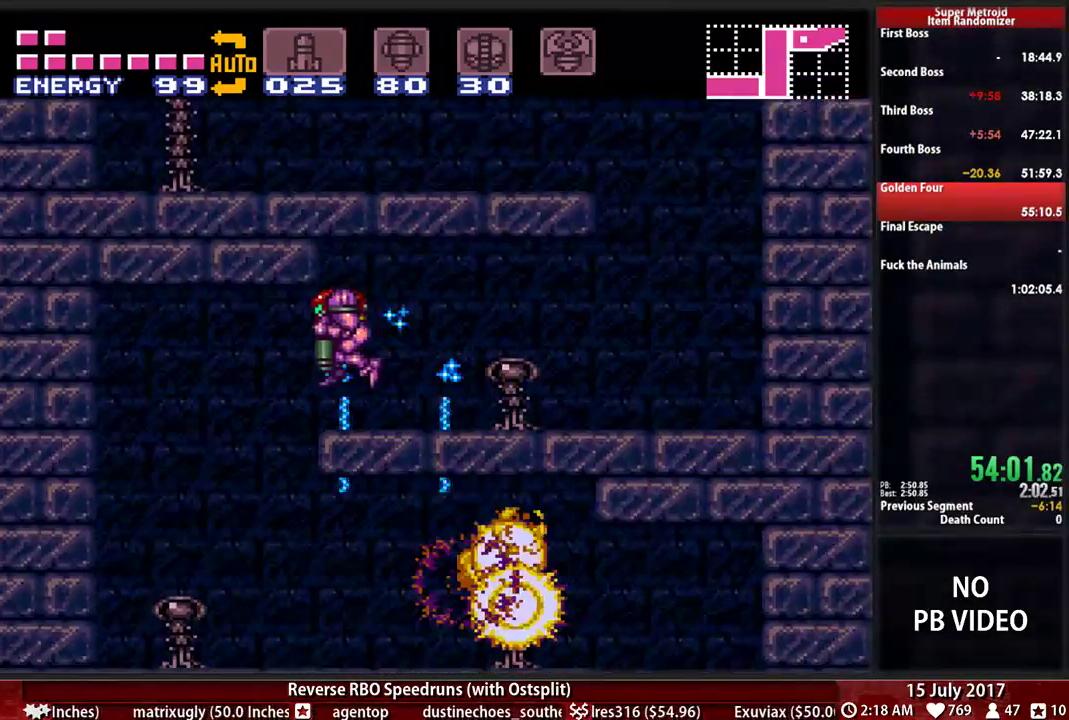
{"dt_ms": 500, "buttons": ["B", "DPAD_RIGHT"], "events": [[17, "X", "up"], [121, "DPAD_RIGHT", "down"], [155, "B", "down"], [155, "DPAD_DOWN", "up"]]}
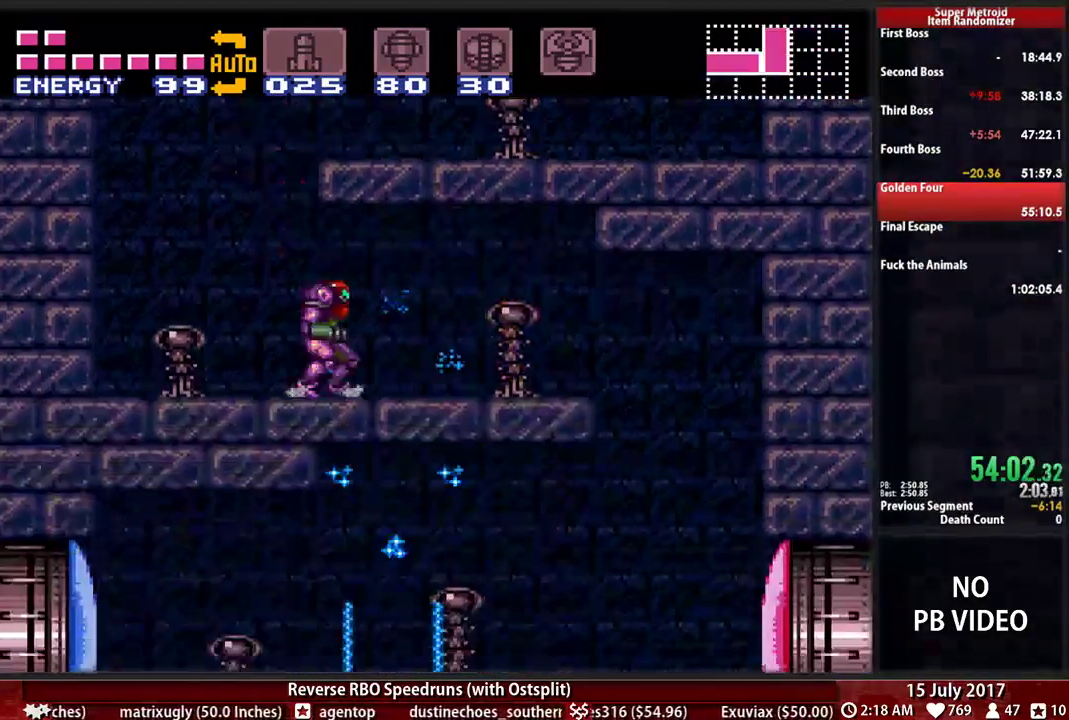
{"dt_ms": 500, "buttons": ["Y", "DPAD_DOWN"], "events": [[276, "A", "down"], [276, "B", "up"], [310, "DPAD_DOWN", "down"], [345, "A", "up"], [379, "DPAD_RIGHT", "up"], [483, "Y", "down"]]}
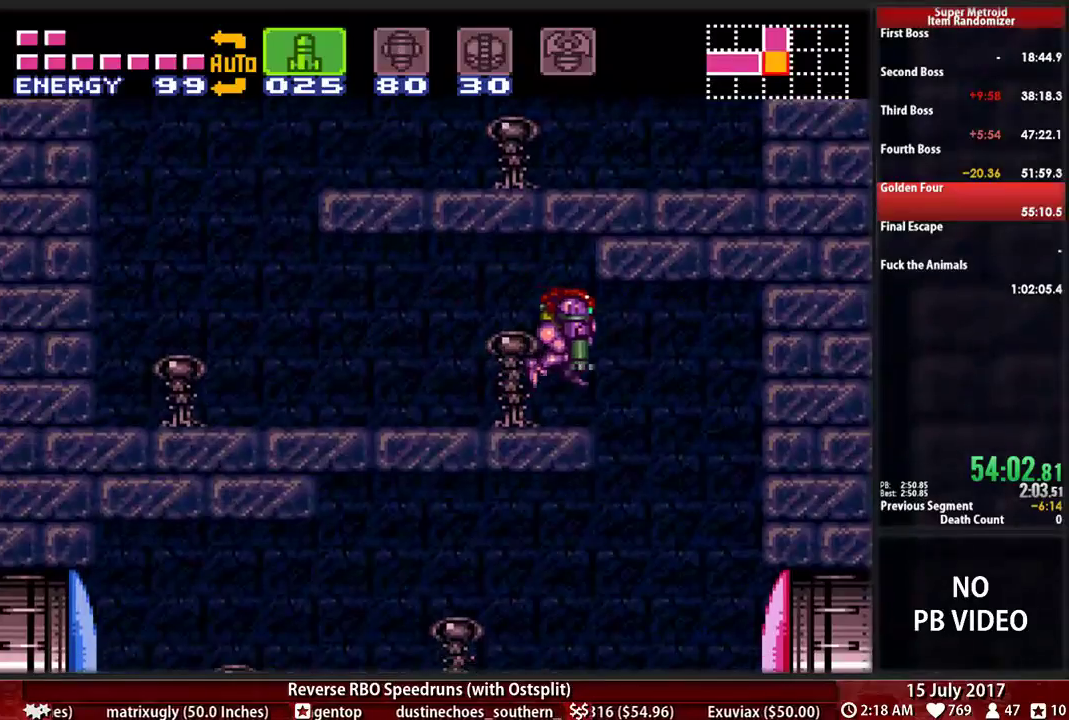
{"dt_ms": 1000, "buttons": ["B", "DPAD_RIGHT"]}
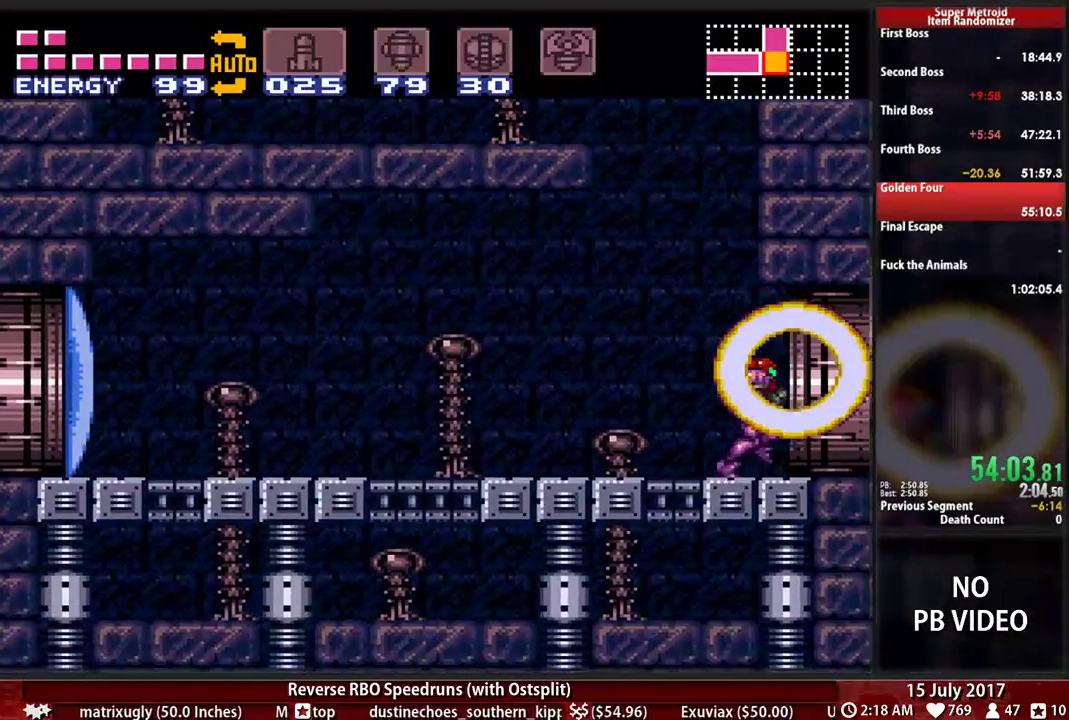
{"dt_ms": 500, "buttons": ["B", "DPAD_RIGHT"], "events": []}
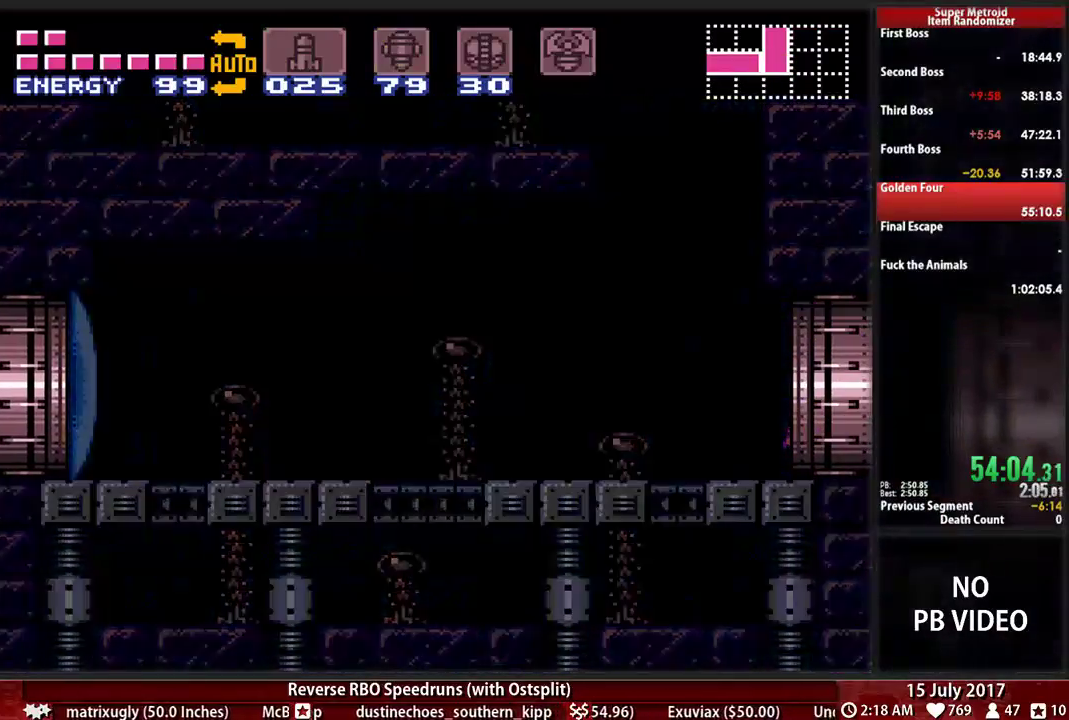
{"dt_ms": 500, "buttons": ["B", "DPAD_RIGHT"], "events": []}
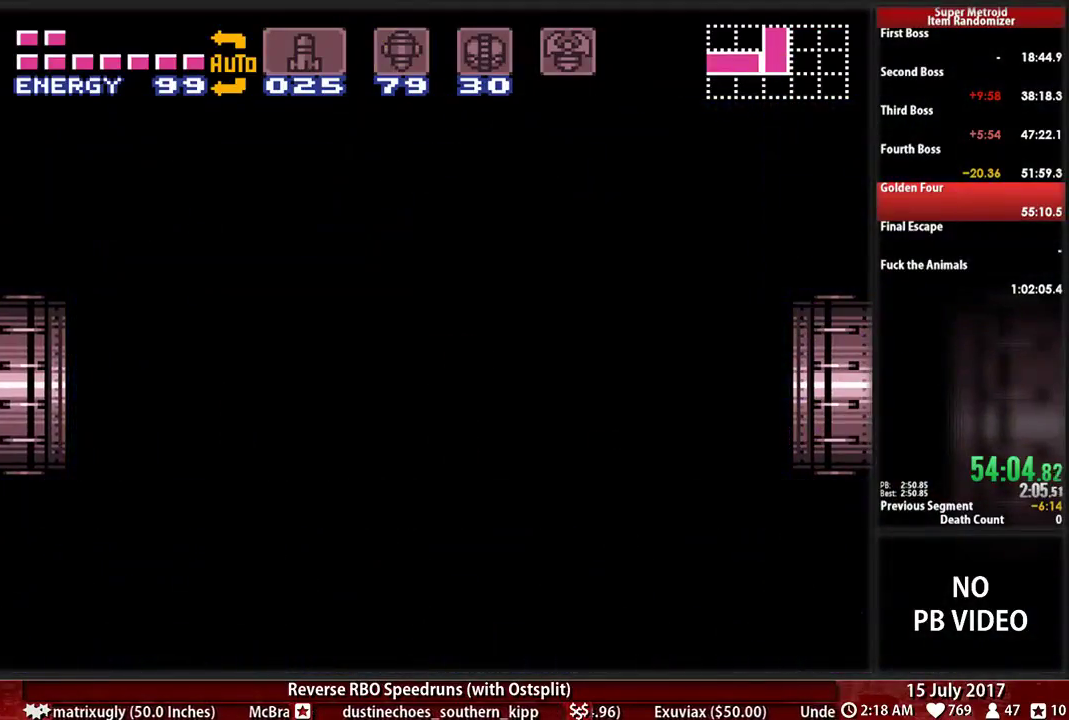
{"dt_ms": 500, "buttons": ["B", "DPAD_RIGHT"], "events": []}
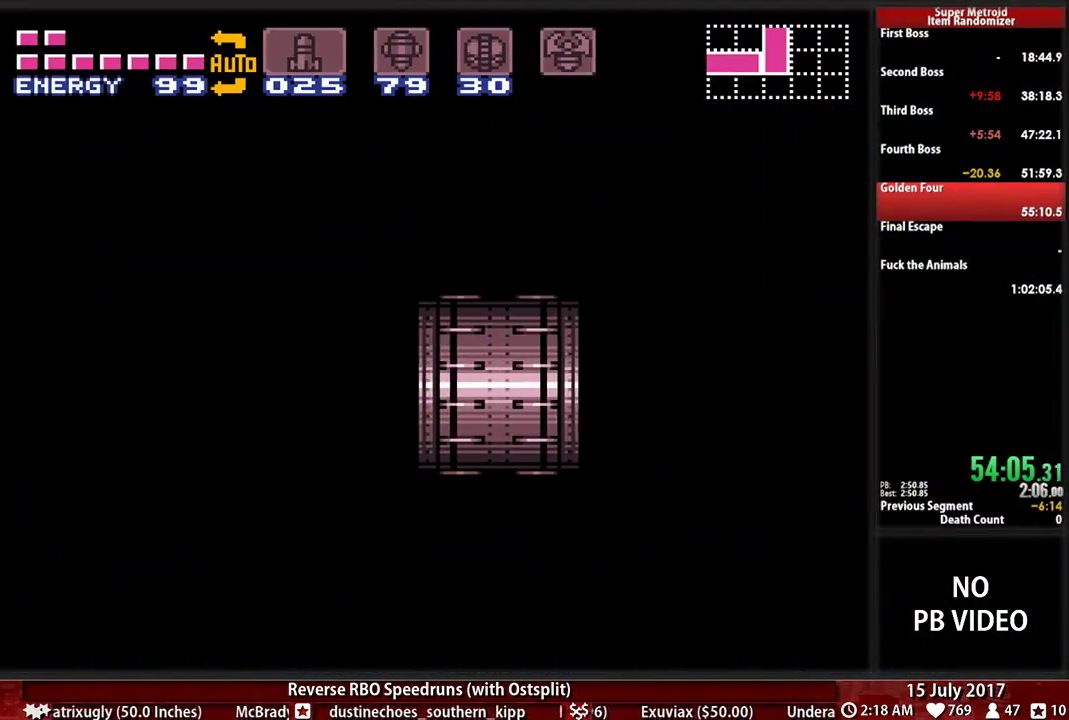
{"dt_ms": 500, "buttons": ["B", "DPAD_RIGHT"], "events": []}
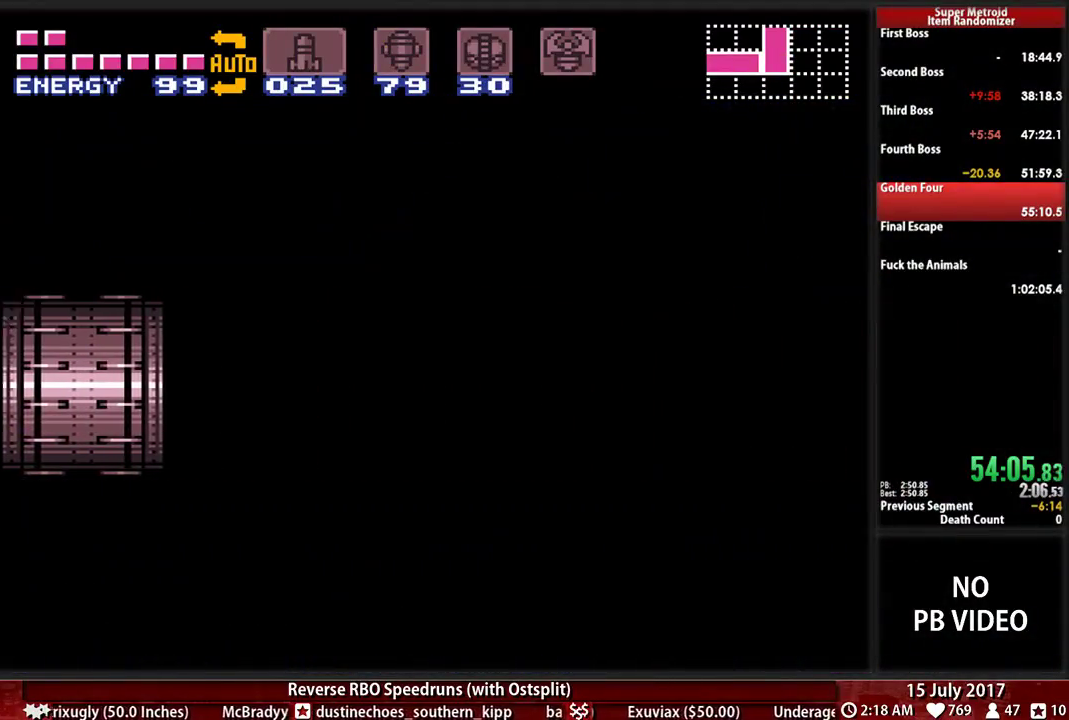
{"dt_ms": 500, "buttons": ["B", "DPAD_RIGHT"], "events": []}